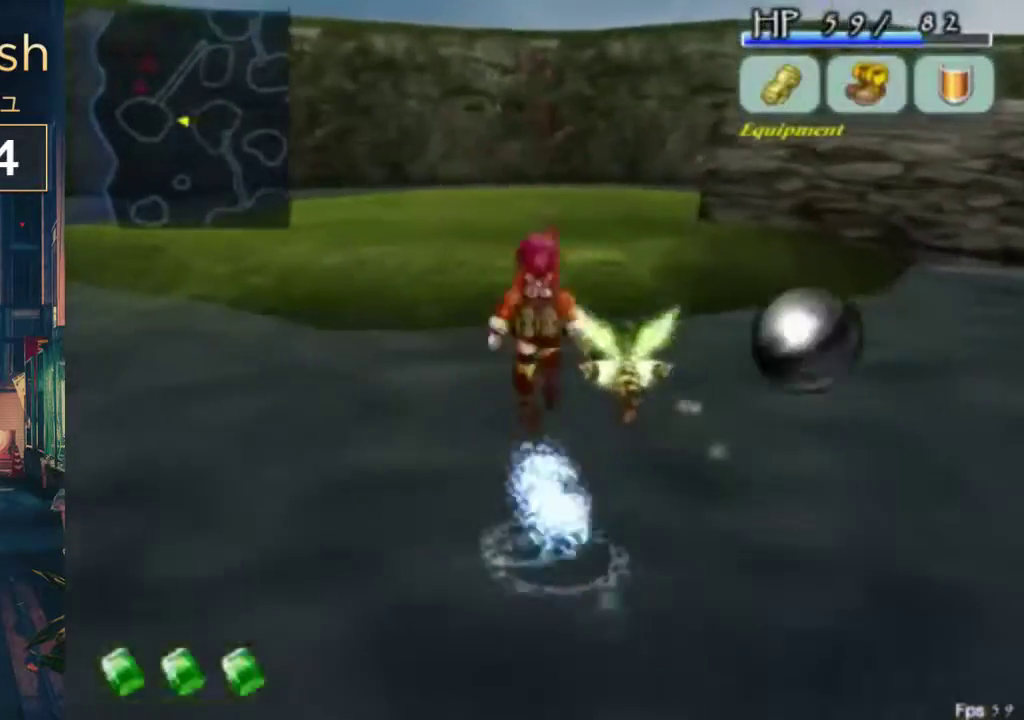
Gameplay with a controller (Xbox layout); each line is a JSON object with the inputs held at the frame after it. "events" lists button and stick changes between this image and that frame as [ms after this image, input, new state], when the widget could be followed in between. Not read: DPAD_DOWN L1 L2 L3 R1 R2 R3.
{"buttons": ["DPAD_UP"], "left_stick": "center", "right_stick": "center", "events": [[133, "A", "up"]]}
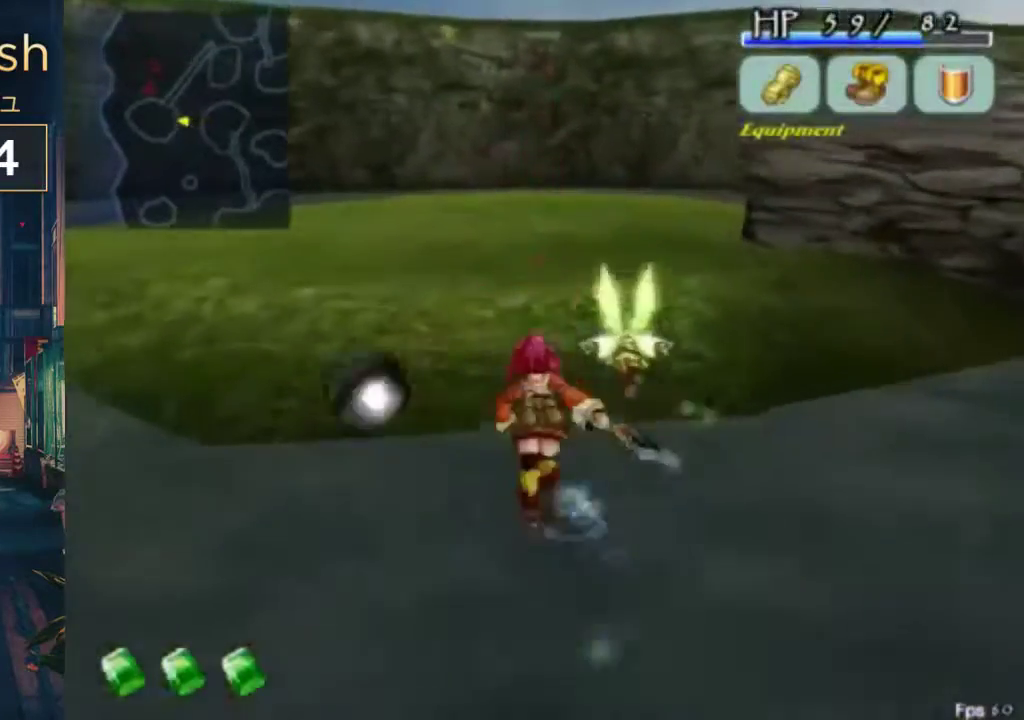
{"buttons": ["DPAD_UP"], "left_stick": "center", "right_stick": "center", "events": [[33, "A", "down"], [33, "B", "down"], [200, "A", "up"], [200, "B", "up"]]}
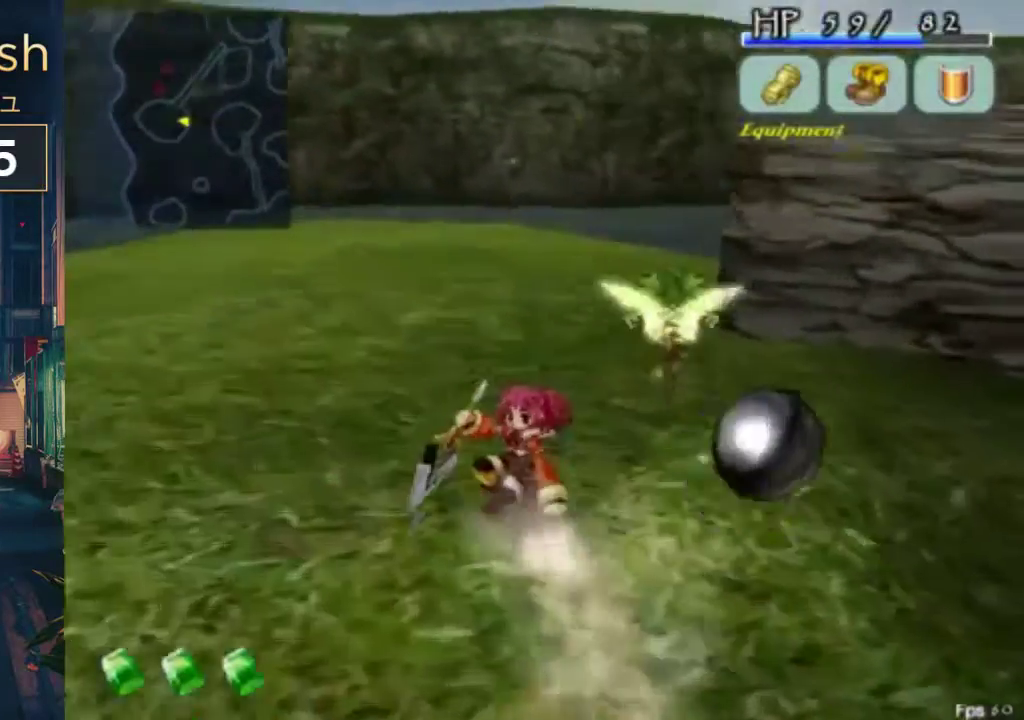
{"buttons": ["X", "DPAD_UP"], "left_stick": "center", "right_stick": "center", "events": [[200, "A", "down"], [200, "B", "down"], [367, "A", "up"], [367, "B", "up"], [467, "X", "down"]]}
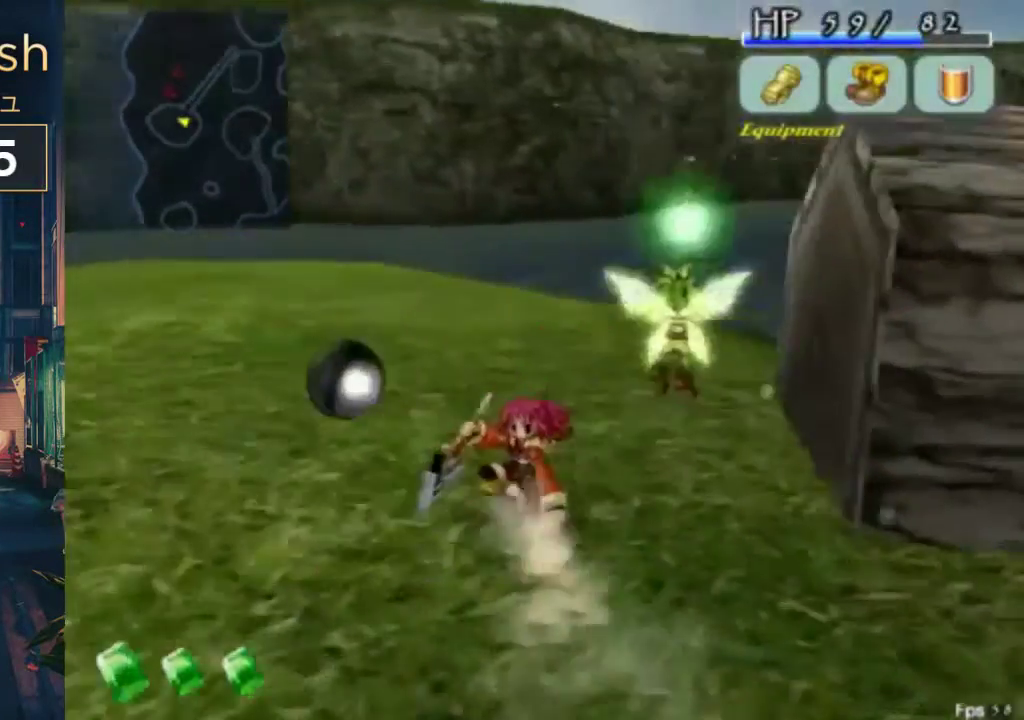
{"buttons": ["X", "DPAD_UP"], "left_stick": "center", "right_stick": "center", "events": [[233, "DPAD_LEFT", "down"], [367, "DPAD_LEFT", "up"]]}
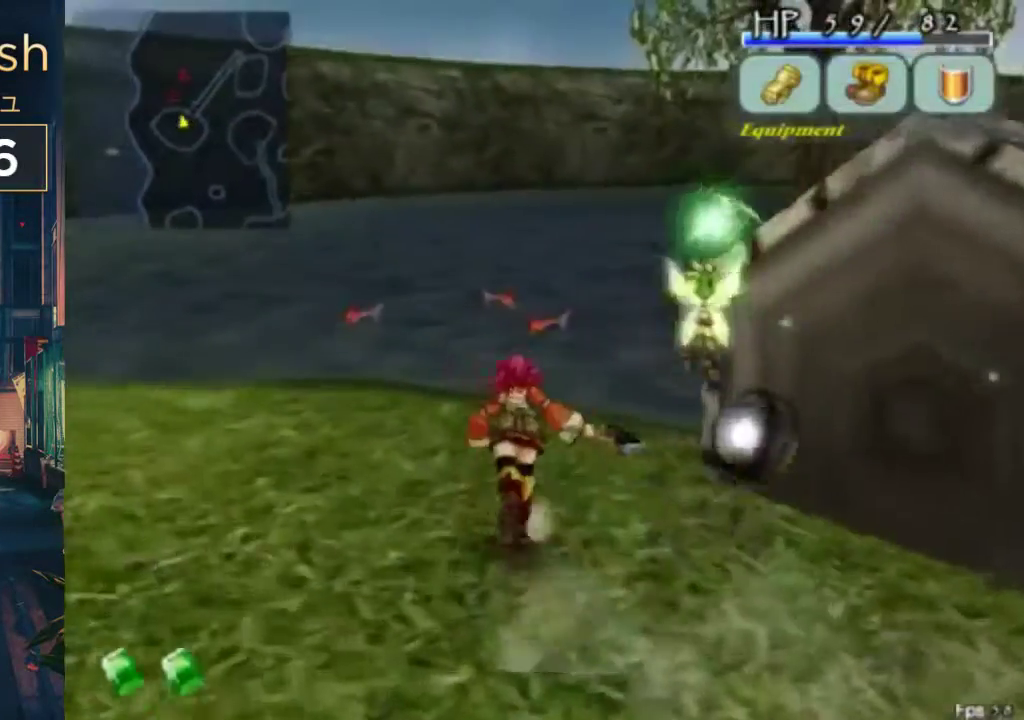
{"buttons": ["A", "X", "DPAD_UP", "DPAD_RIGHT"], "left_stick": "center", "right_stick": "center", "events": [[300, "DPAD_RIGHT", "down"], [333, "A", "down"]]}
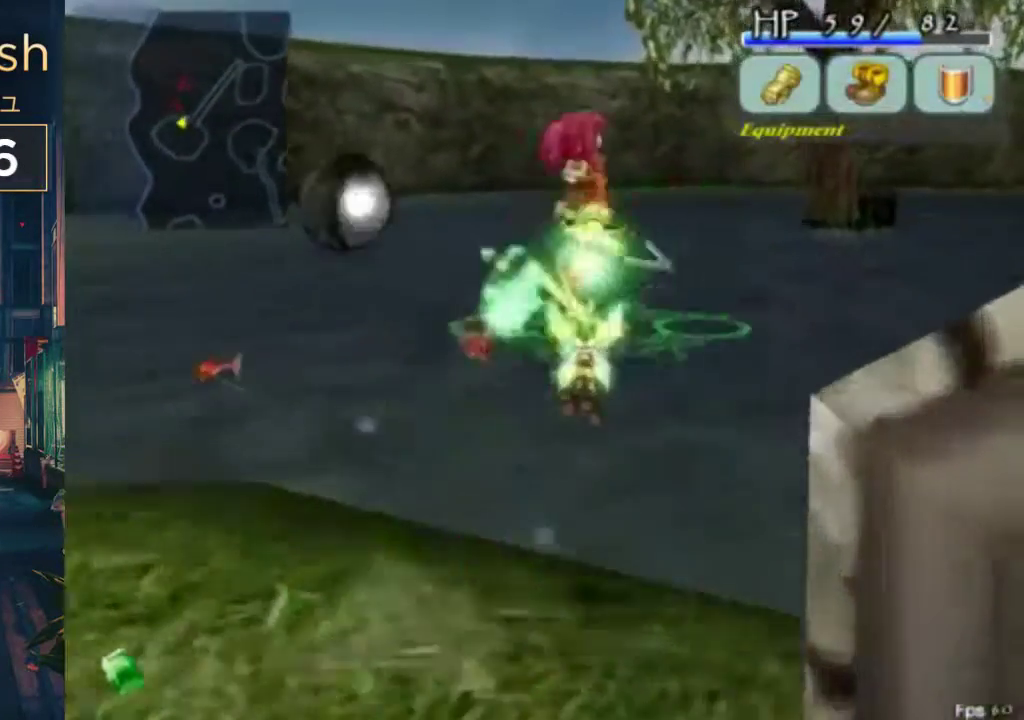
{"buttons": ["X", "DPAD_UP", "DPAD_RIGHT"], "left_stick": "center", "right_stick": "center", "events": [[33, "A", "up"]]}
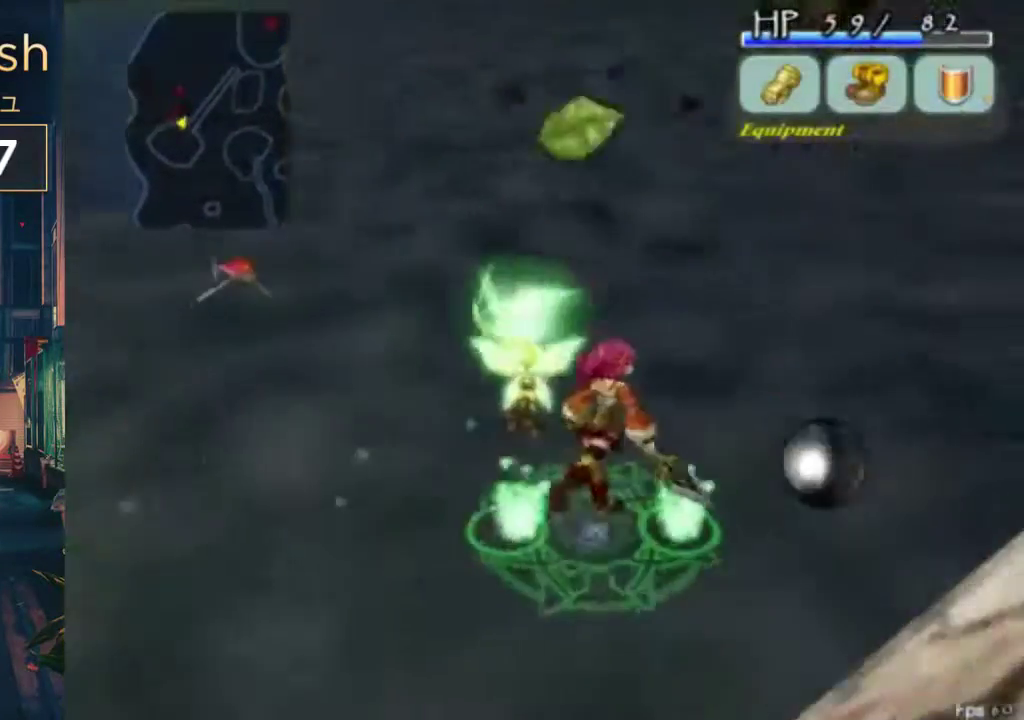
{"buttons": ["X", "DPAD_UP", "DPAD_RIGHT"], "left_stick": "center", "right_stick": "center", "events": [[333, "DPAD_RIGHT", "up"], [500, "DPAD_RIGHT", "down"]]}
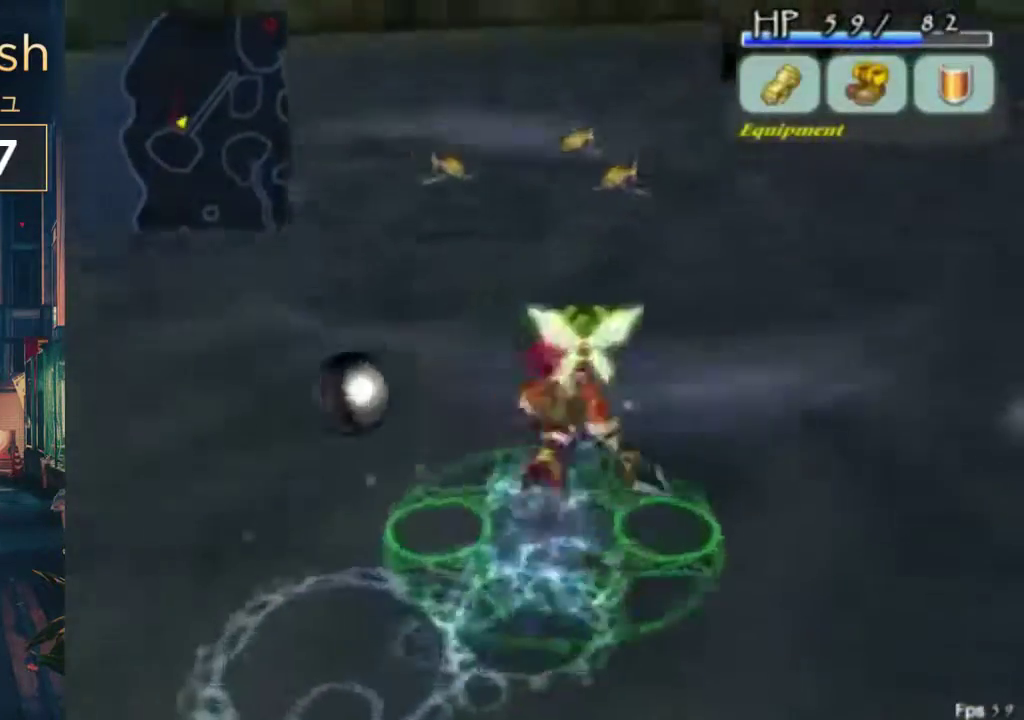
{"buttons": ["DPAD_UP", "DPAD_RIGHT"], "left_stick": "center", "right_stick": "center", "events": [[33, "A", "down"], [167, "A", "up"], [400, "X", "up"]]}
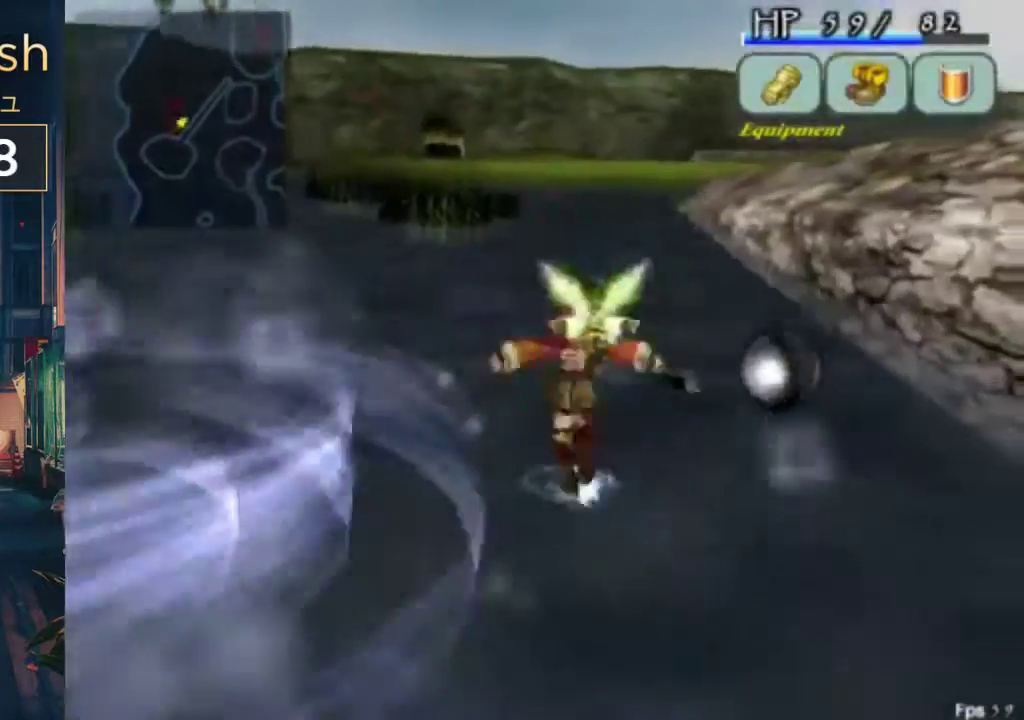
{"buttons": ["X", "DPAD_UP", "DPAD_RIGHT"], "left_stick": "center", "right_stick": "center", "events": [[100, "A", "down"], [100, "X", "down"], [267, "A", "up"], [267, "X", "up"], [333, "X", "down"]]}
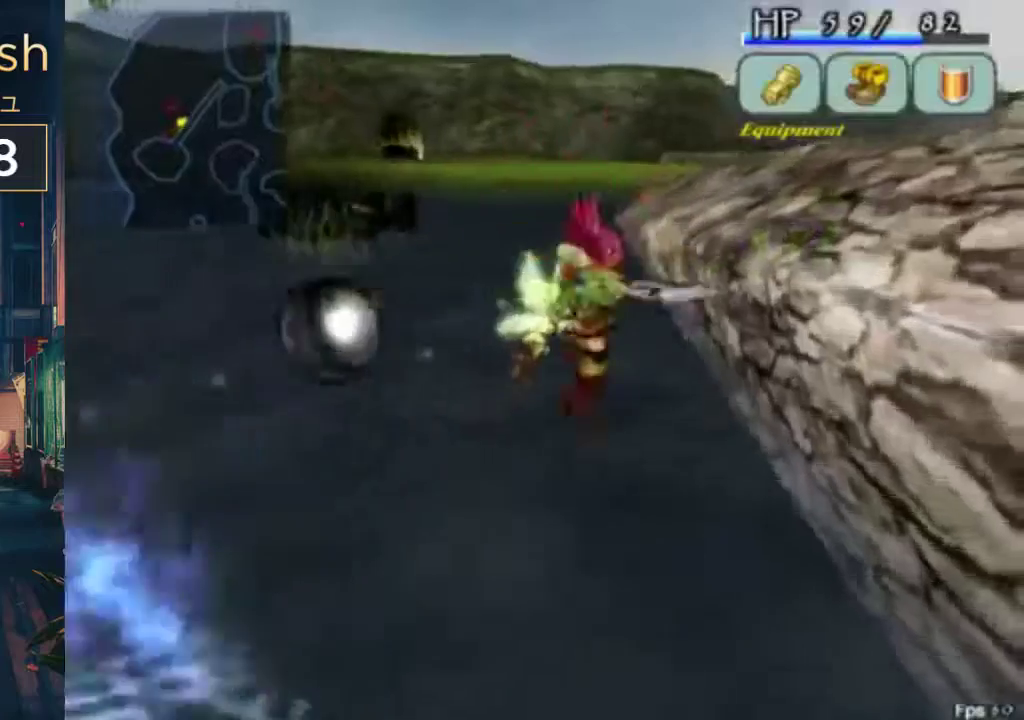
{"buttons": ["DPAD_UP"], "left_stick": "center", "right_stick": "center", "events": [[33, "X", "up"], [200, "A", "down"], [300, "DPAD_RIGHT", "up"], [400, "A", "up"]]}
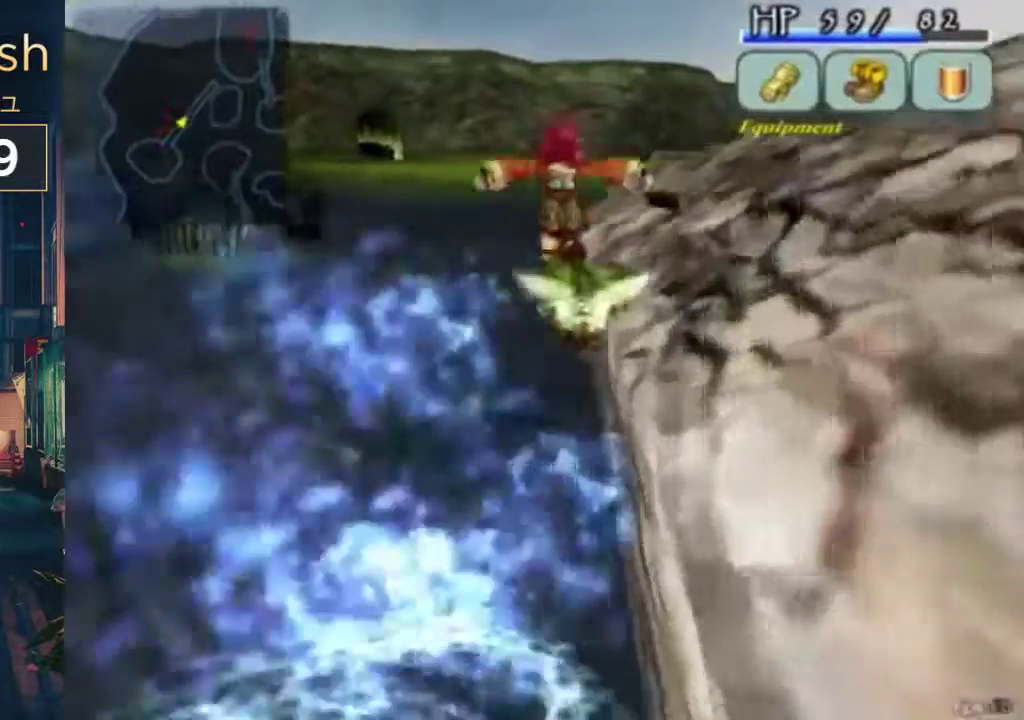
{"buttons": ["A", "DPAD_UP", "DPAD_RIGHT"], "left_stick": "center", "right_stick": "center", "events": [[333, "A", "down"], [400, "DPAD_RIGHT", "down"]]}
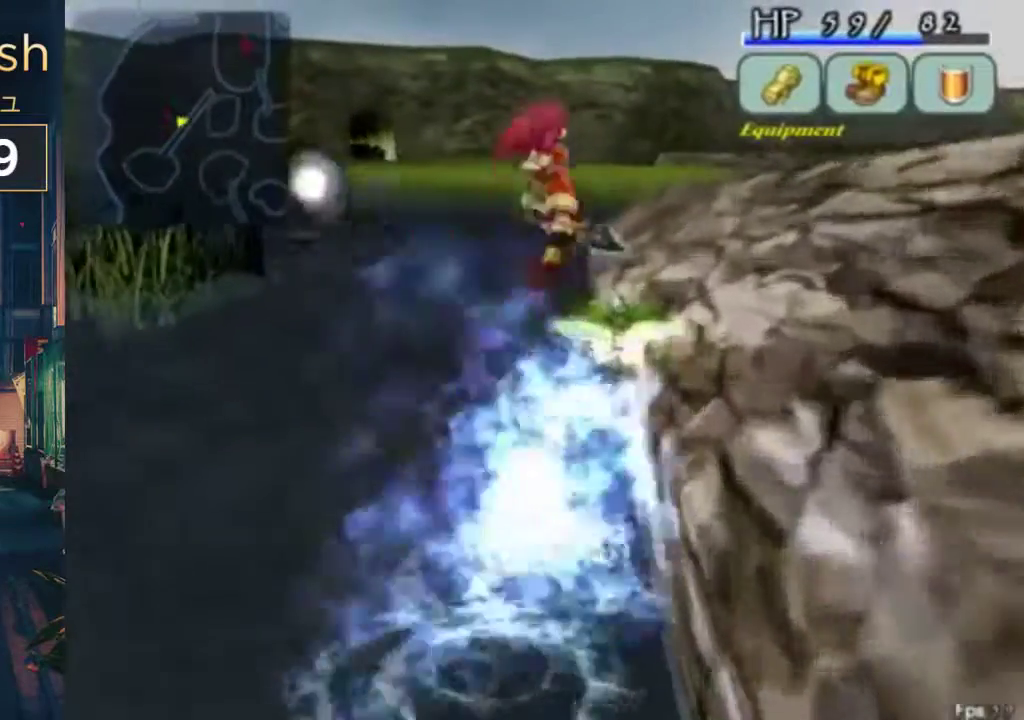
{"buttons": ["A", "B", "DPAD_UP", "DPAD_RIGHT"], "left_stick": "center", "right_stick": "center", "events": [[100, "A", "up"], [400, "A", "down"], [400, "B", "down"]]}
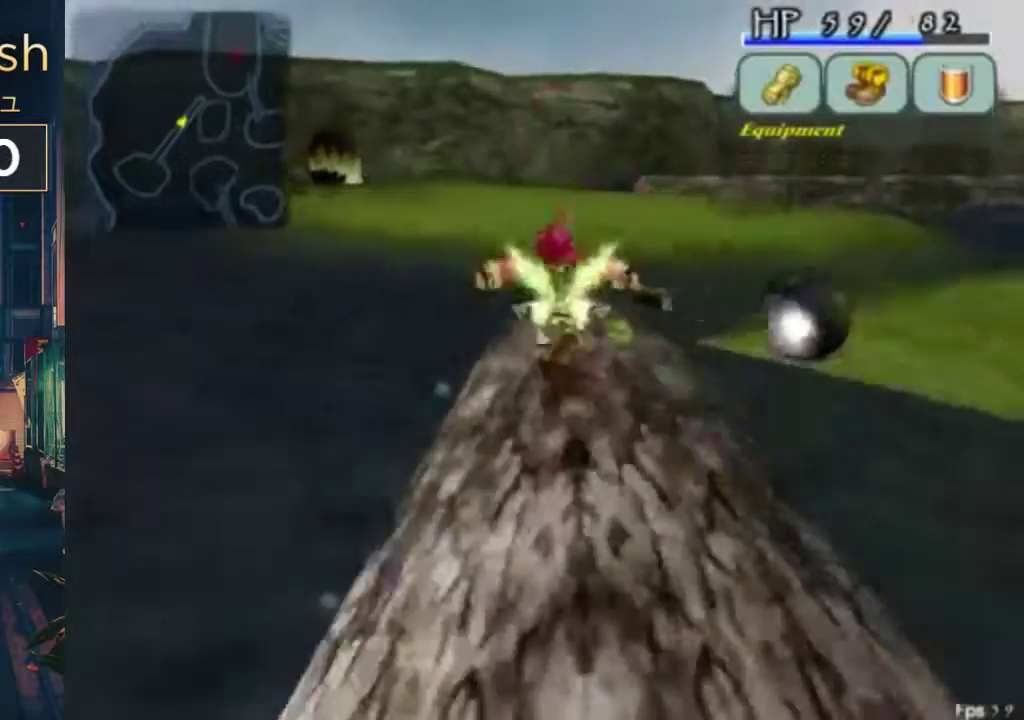
{"buttons": ["DPAD_UP"], "left_stick": "center", "right_stick": "center", "events": [[33, "A", "up"], [33, "B", "up"], [33, "DPAD_RIGHT", "up"]]}
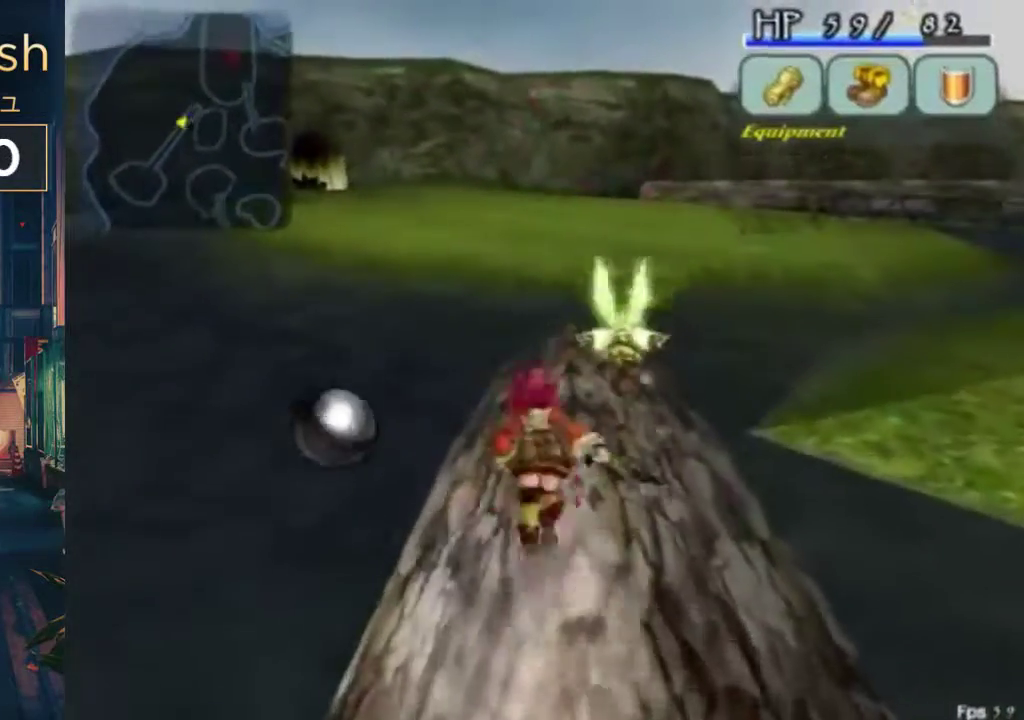
{"buttons": ["DPAD_UP"], "left_stick": "center", "right_stick": "center", "events": [[67, "A", "down"], [67, "B", "down"], [233, "A", "up"], [267, "B", "up"]]}
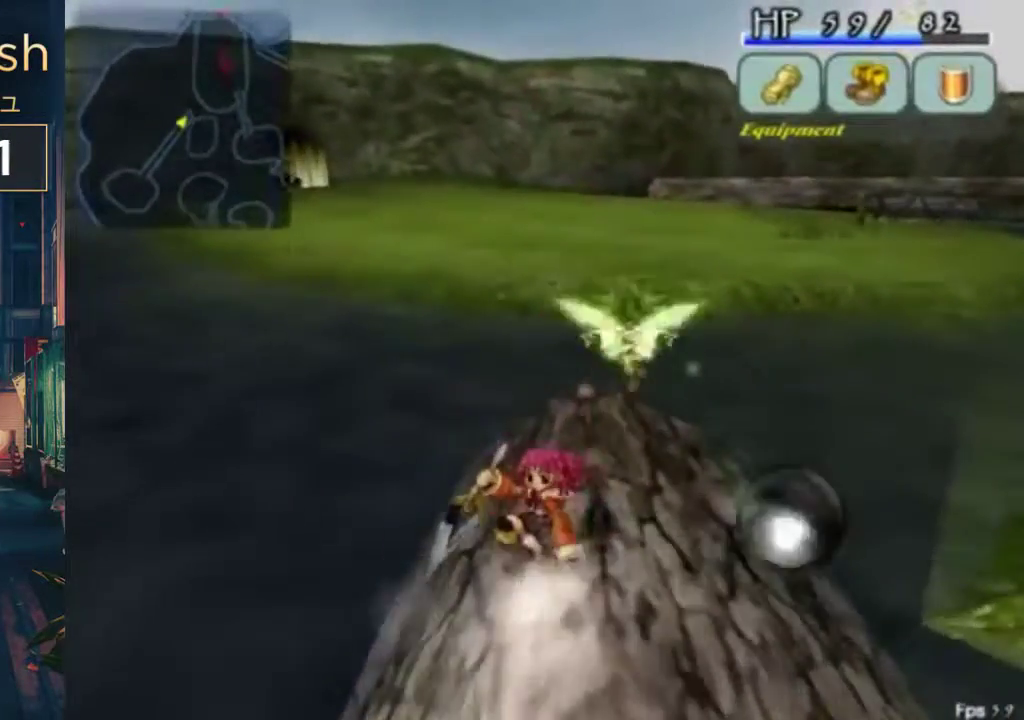
{"buttons": ["A", "DPAD_UP"], "left_stick": "center", "right_stick": "center", "events": [[133, "DPAD_RIGHT", "down"], [300, "DPAD_RIGHT", "up"], [400, "A", "down"]]}
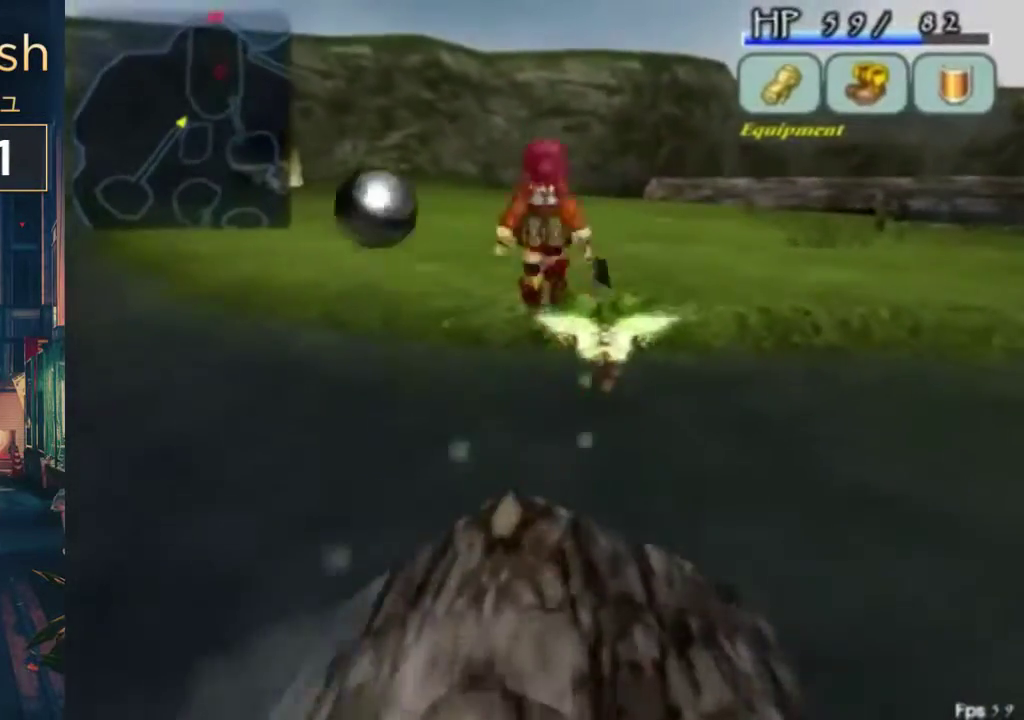
{"buttons": ["DPAD_UP"], "left_stick": "center", "right_stick": "center", "events": [[33, "A", "up"]]}
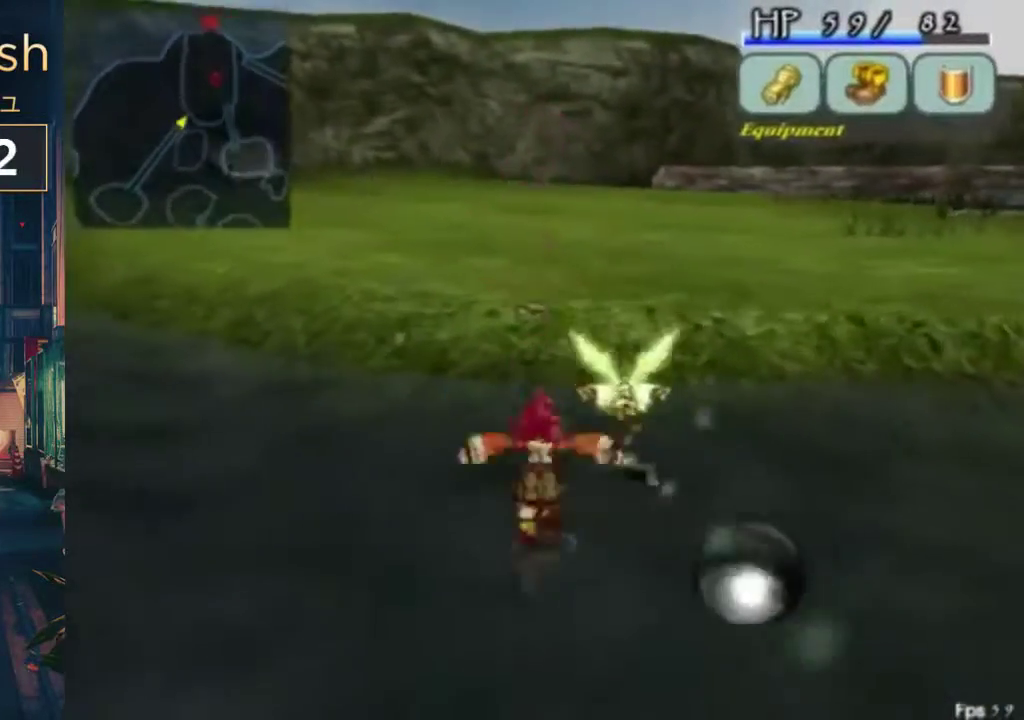
{"buttons": ["A", "DPAD_UP"], "left_stick": "center", "right_stick": "center", "events": [[467, "A", "down"]]}
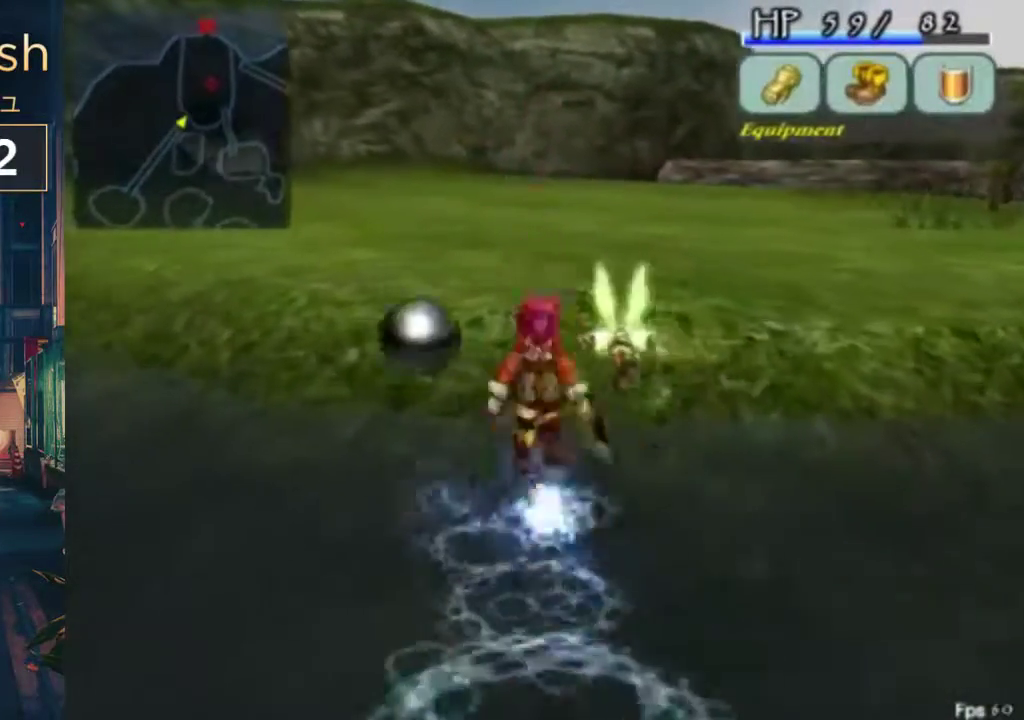
{"buttons": ["DPAD_UP"], "left_stick": "center", "right_stick": "center", "events": [[167, "A", "up"]]}
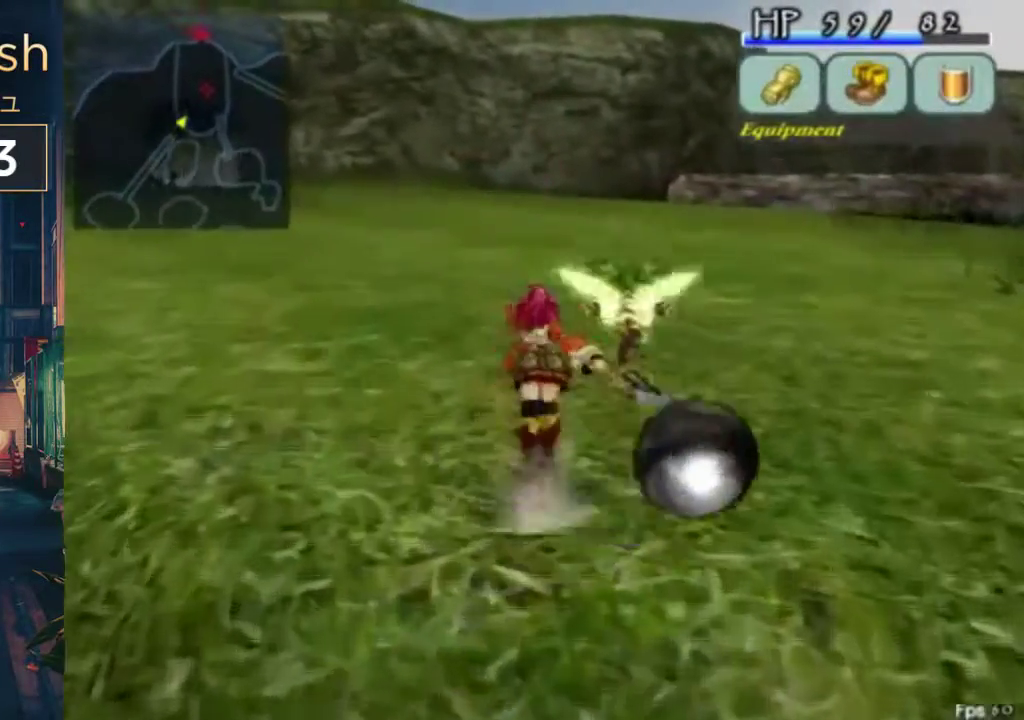
{"buttons": ["DPAD_UP"], "left_stick": "center", "right_stick": "center", "events": []}
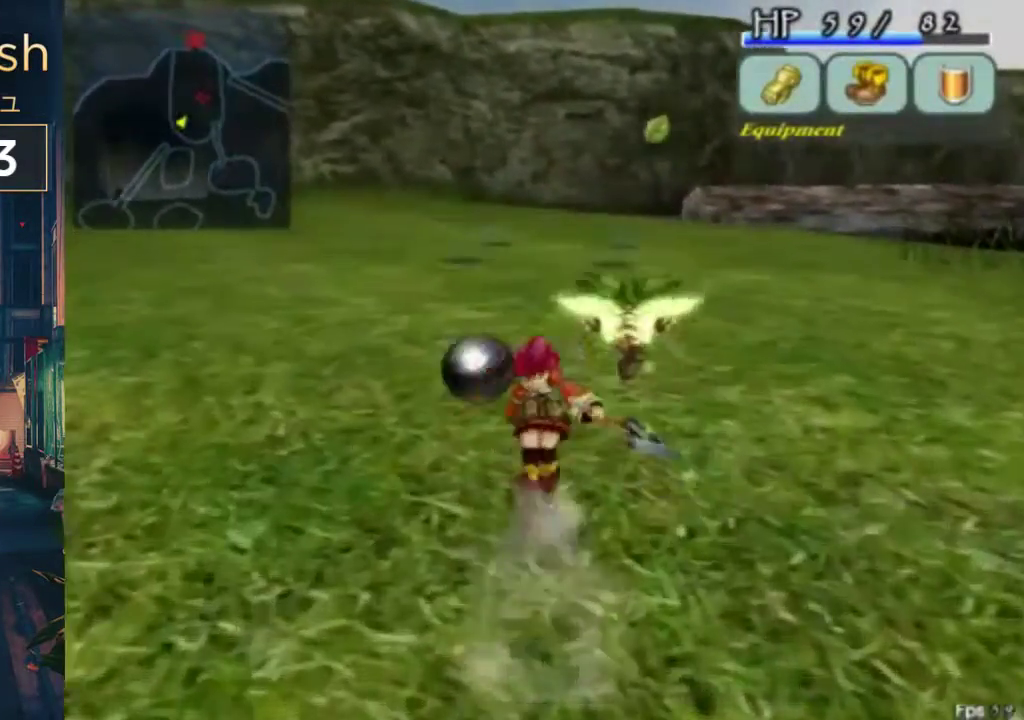
{"buttons": ["DPAD_UP"], "left_stick": "center", "right_stick": "center", "events": [[333, "DPAD_RIGHT", "down"], [400, "DPAD_RIGHT", "up"]]}
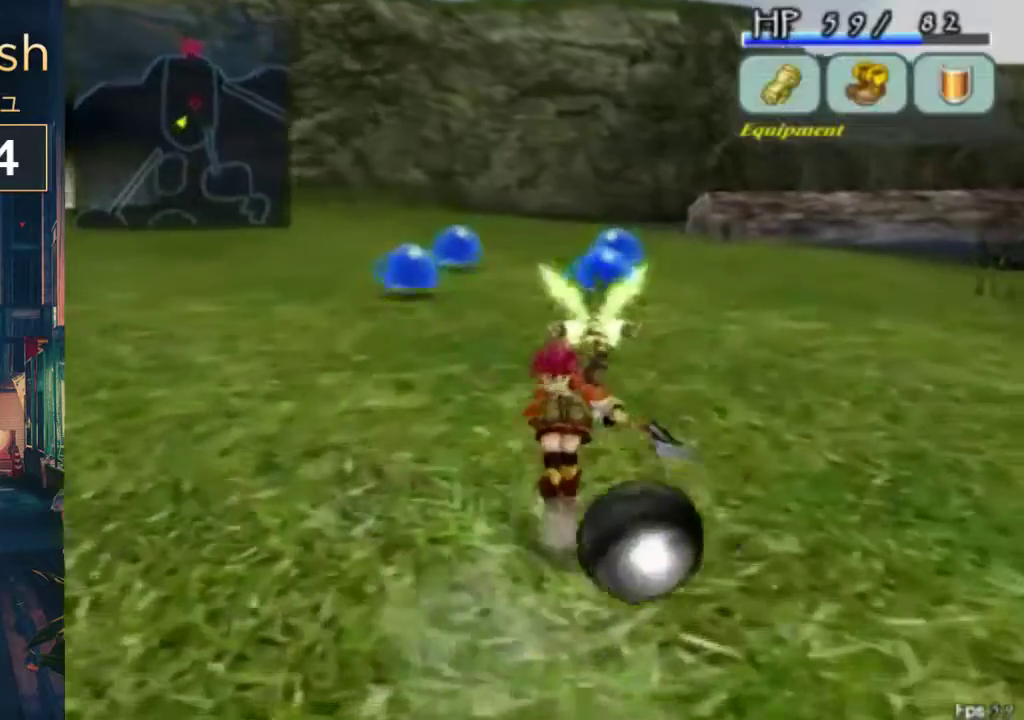
{"buttons": ["DPAD_UP"], "left_stick": "center", "right_stick": "center", "events": [[200, "DPAD_LEFT", "down"], [400, "DPAD_LEFT", "up"]]}
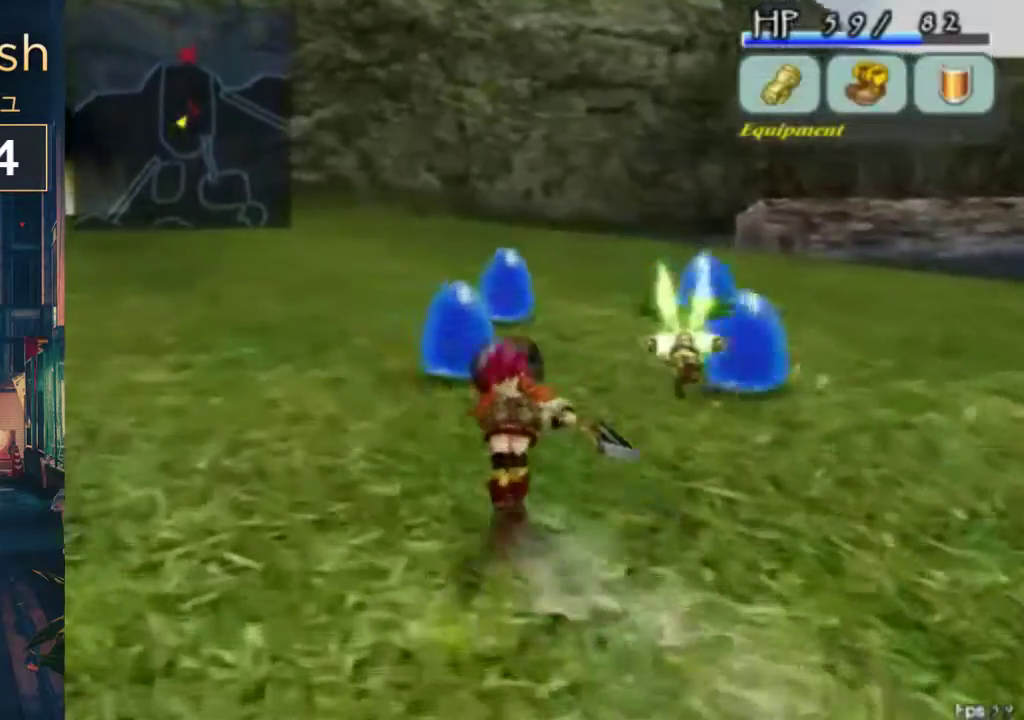
{"buttons": ["DPAD_UP"], "left_stick": "center", "right_stick": "center", "events": [[133, "DPAD_RIGHT", "down"], [367, "DPAD_RIGHT", "up"]]}
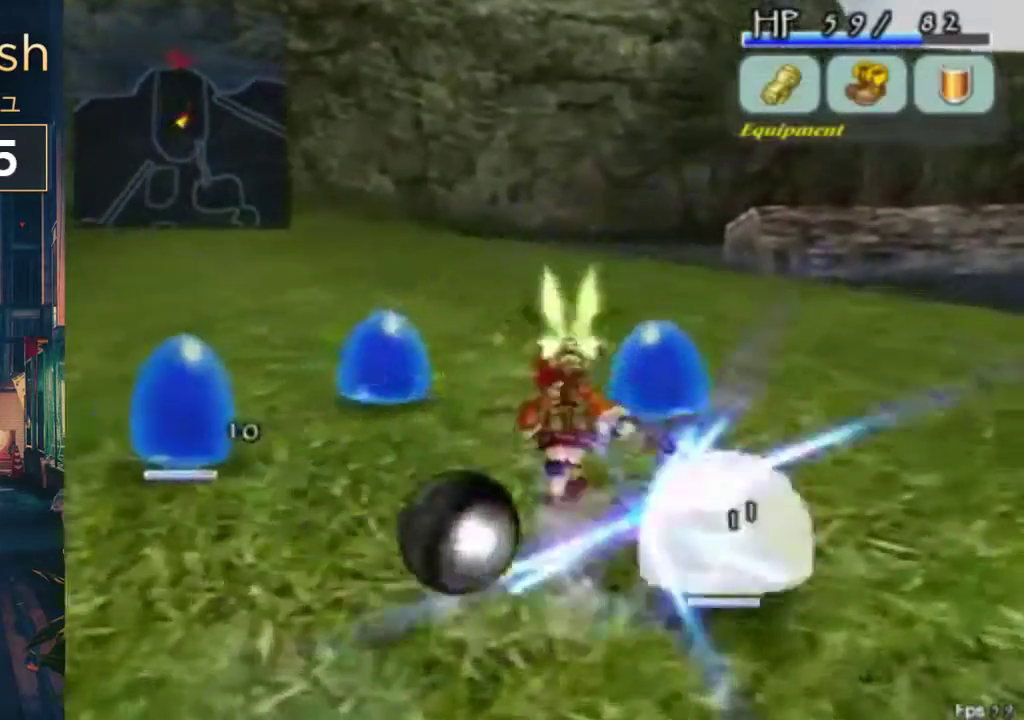
{"buttons": ["B", "DPAD_UP"], "left_stick": "center", "right_stick": "center", "events": [[167, "B", "down"], [333, "B", "up"], [400, "B", "down"]]}
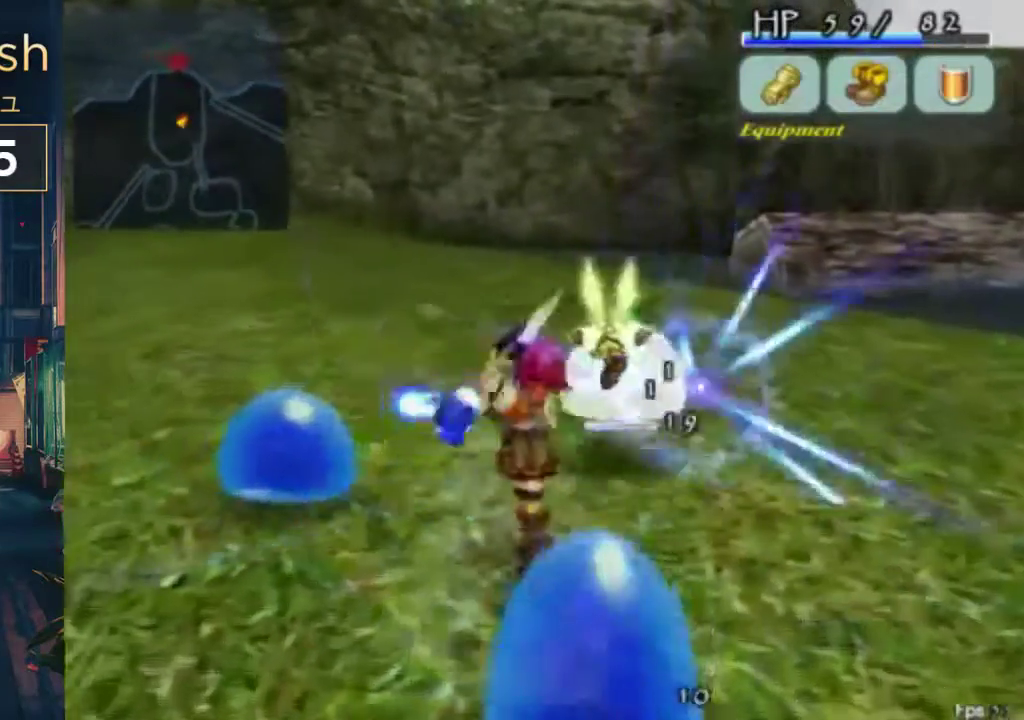
{"buttons": ["DPAD_UP", "DPAD_LEFT"], "left_stick": "center", "right_stick": "center", "events": [[100, "DPAD_LEFT", "down"], [300, "B", "up"], [400, "B", "down"], [500, "B", "up"]]}
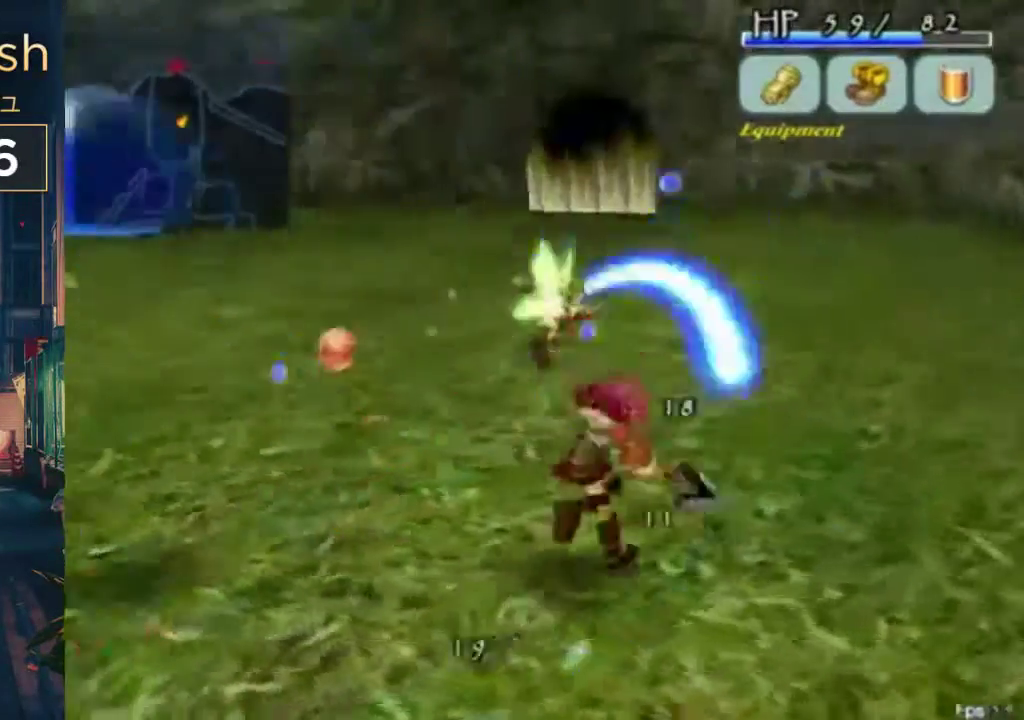
{"buttons": ["DPAD_UP"], "left_stick": "center", "right_stick": "center", "events": [[400, "DPAD_LEFT", "up"]]}